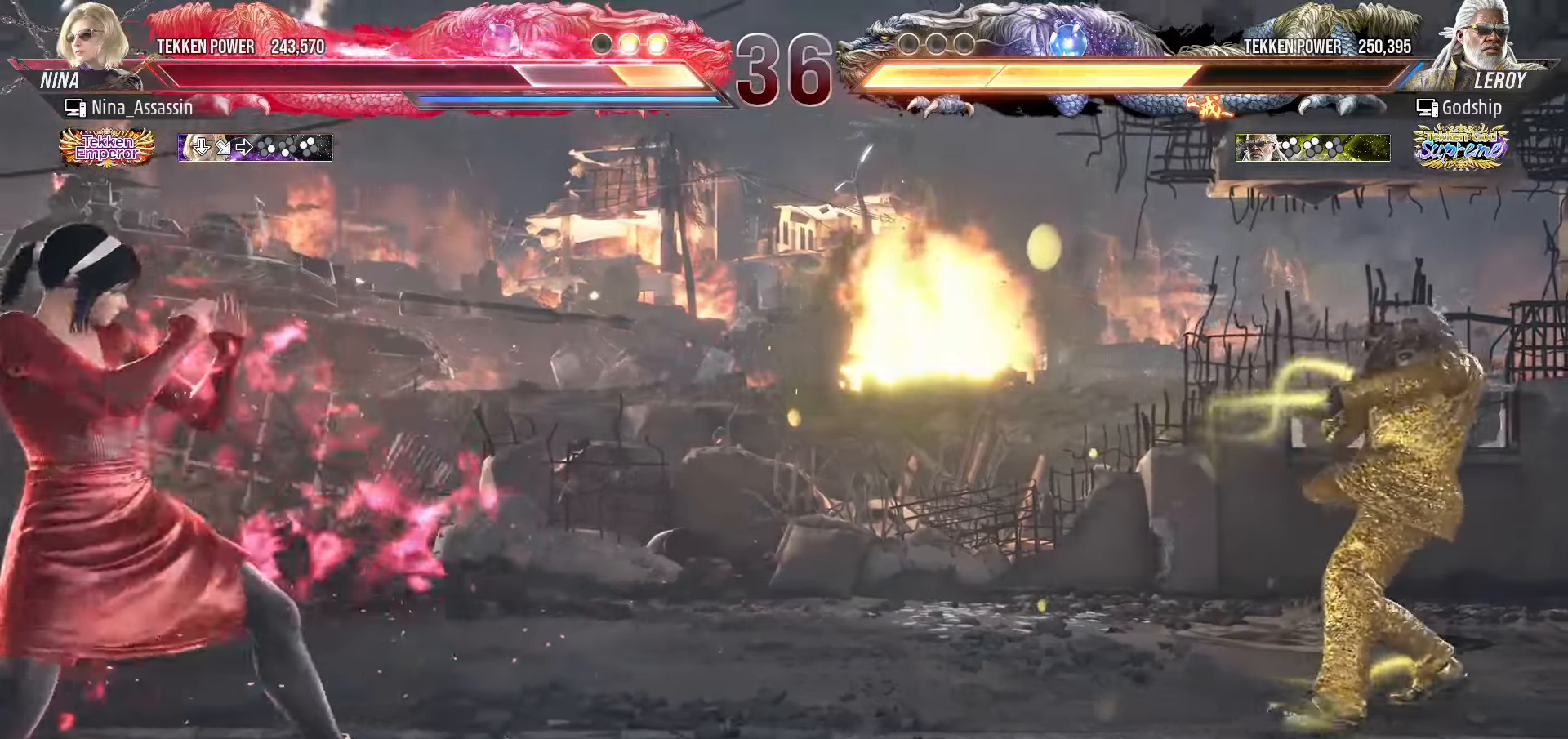
Gameplay with a controller (arcade stick); each line is a JSON object with the inputs held at the frame after it. "events" lists button and stick changes between this image and that frame as [ms after this image, input, new state], when the widget could be followed in between. Not read: L3 R3.
{"buttons": [], "left_stick": "down", "events": [[33, "left_stick", "center"], [300, "left_stick", "right"], [350, "left_stick", "center"], [500, "left_stick", "down"]]}
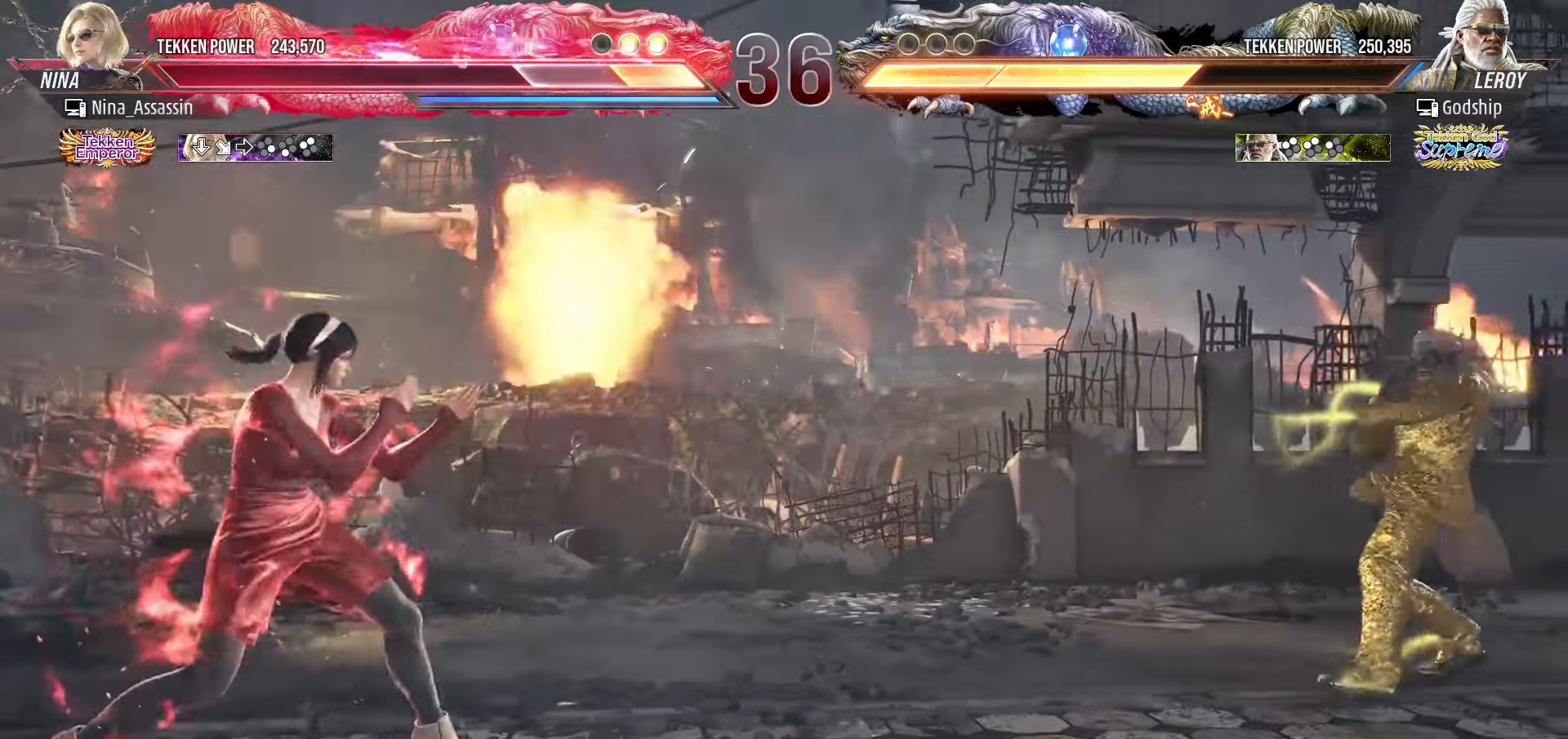
{"buttons": [], "left_stick": "center", "events": [[66, "left_stick", "center"], [250, "left_stick", "right"], [300, "left_stick", "center"], [400, "left_stick", "down"], [450, "left_stick", "center"]]}
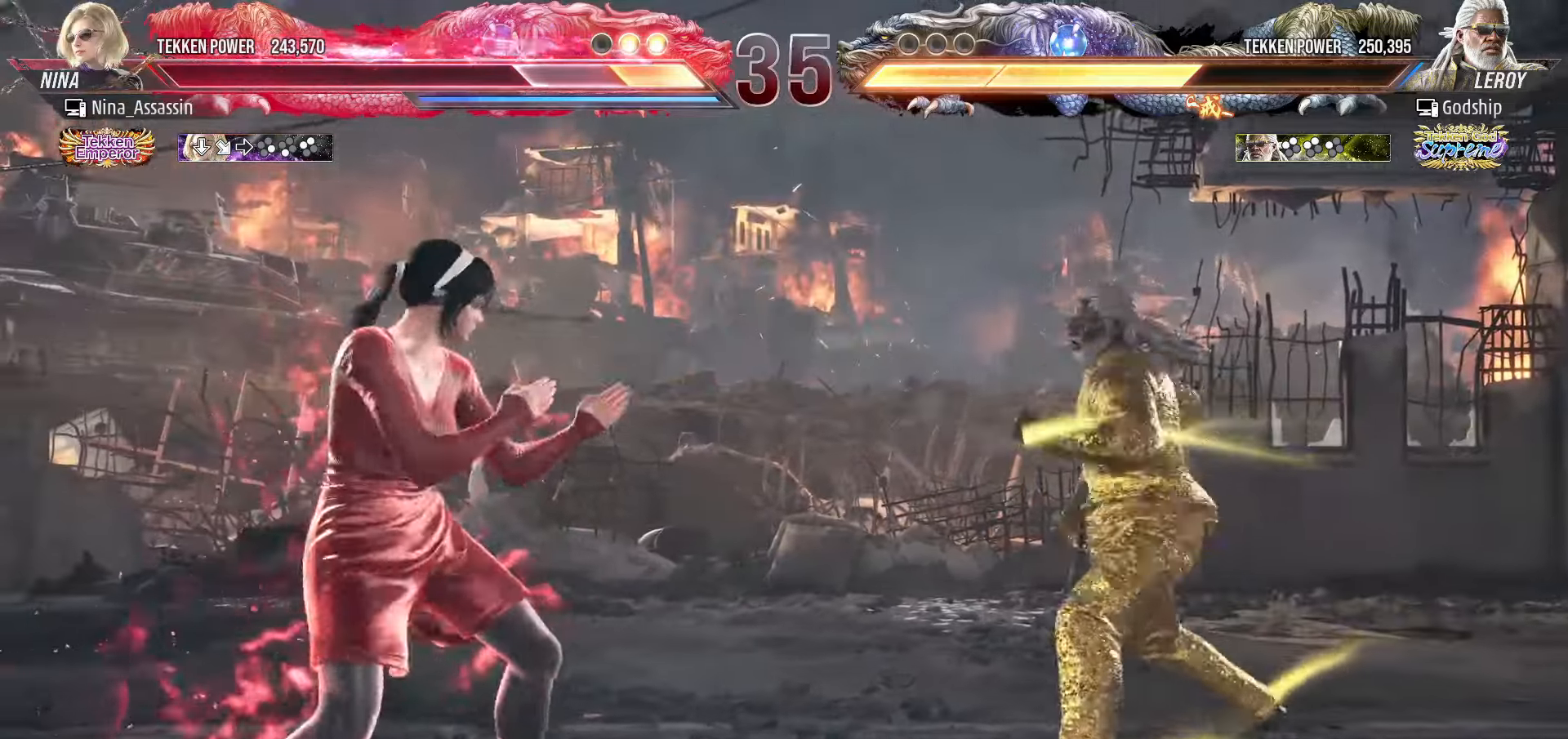
{"buttons": [], "left_stick": "left", "events": [[83, "left_stick", "left"], [150, "left_stick", "center"], [200, "left_stick", "left"]]}
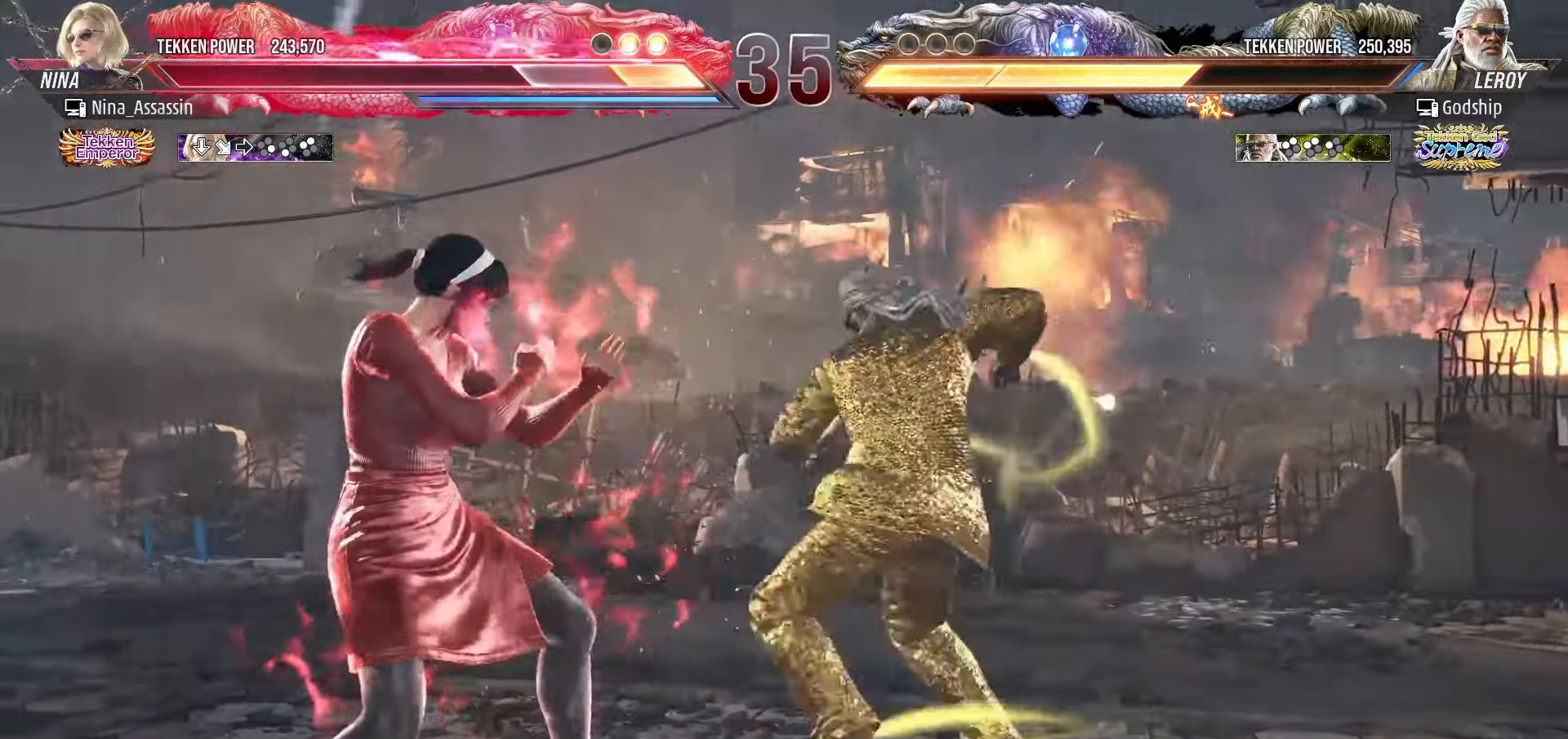
{"buttons": [], "left_stick": "center", "events": [[483, "left_stick", "center"]]}
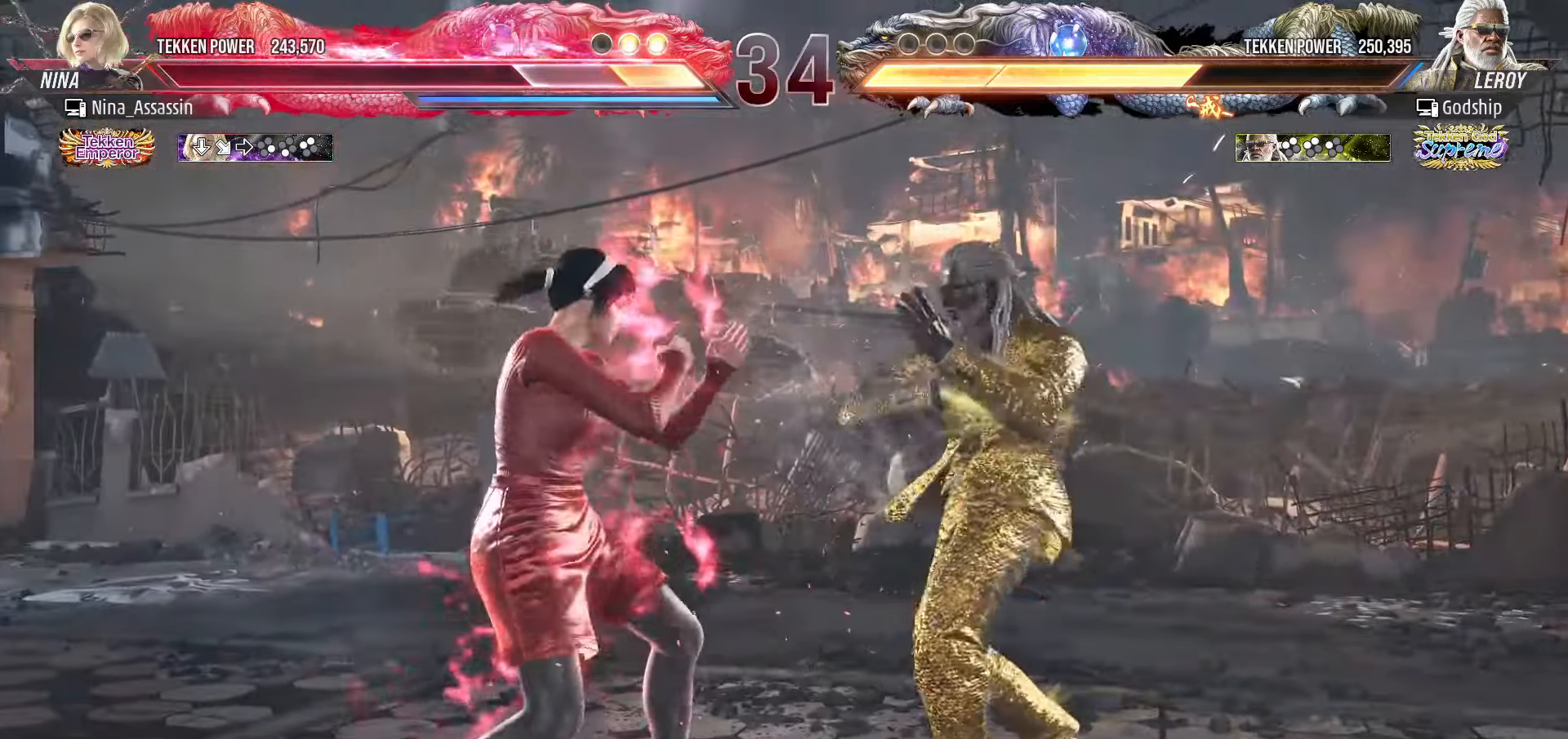
{"buttons": [], "left_stick": "left", "events": [[83, "left_stick", "down-right"], [266, "left_stick", "center"], [450, "left_stick", "left"]]}
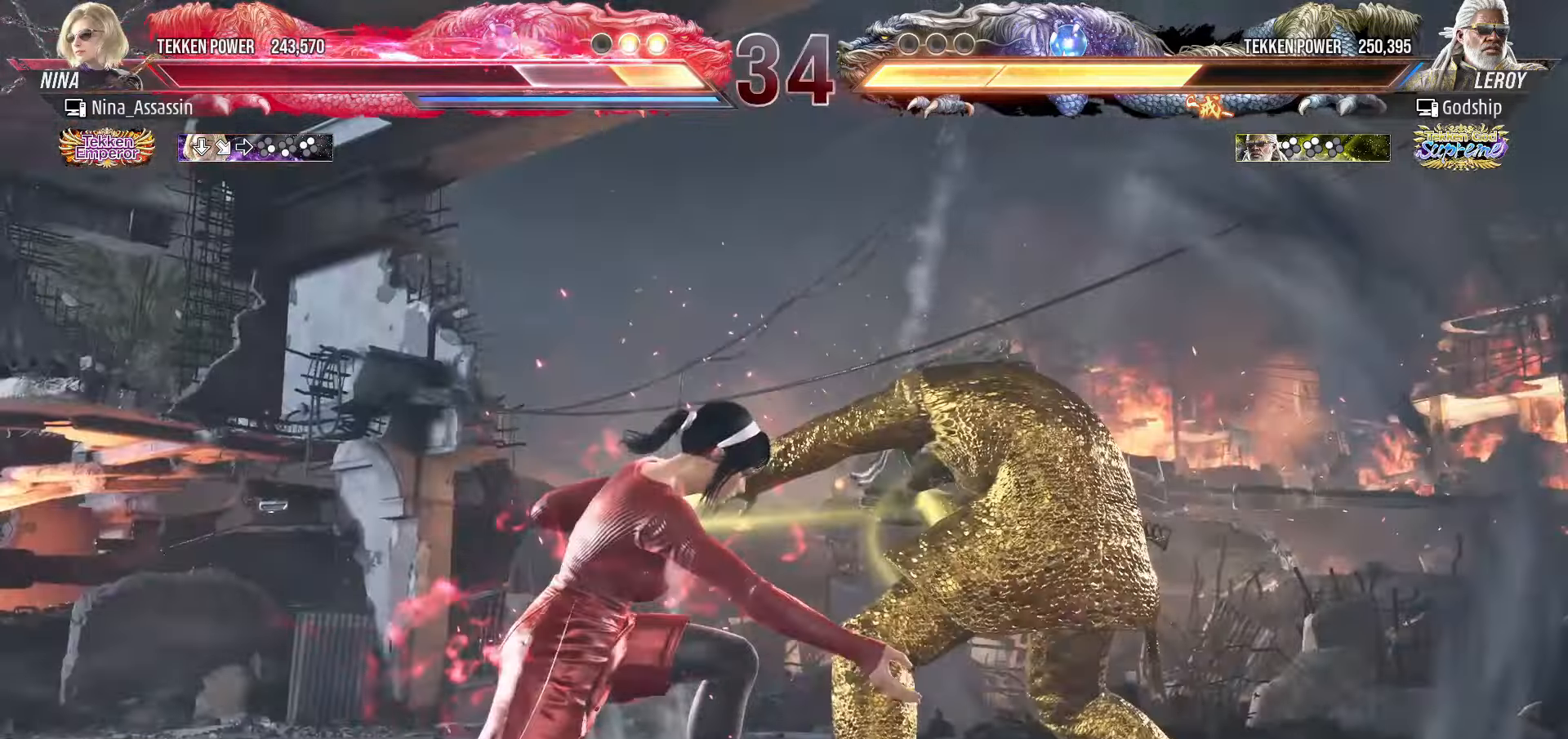
{"buttons": [], "left_stick": "down", "events": [[50, "left_stick", "center"], [400, "left_stick", "left"], [450, "left_stick", "down"]]}
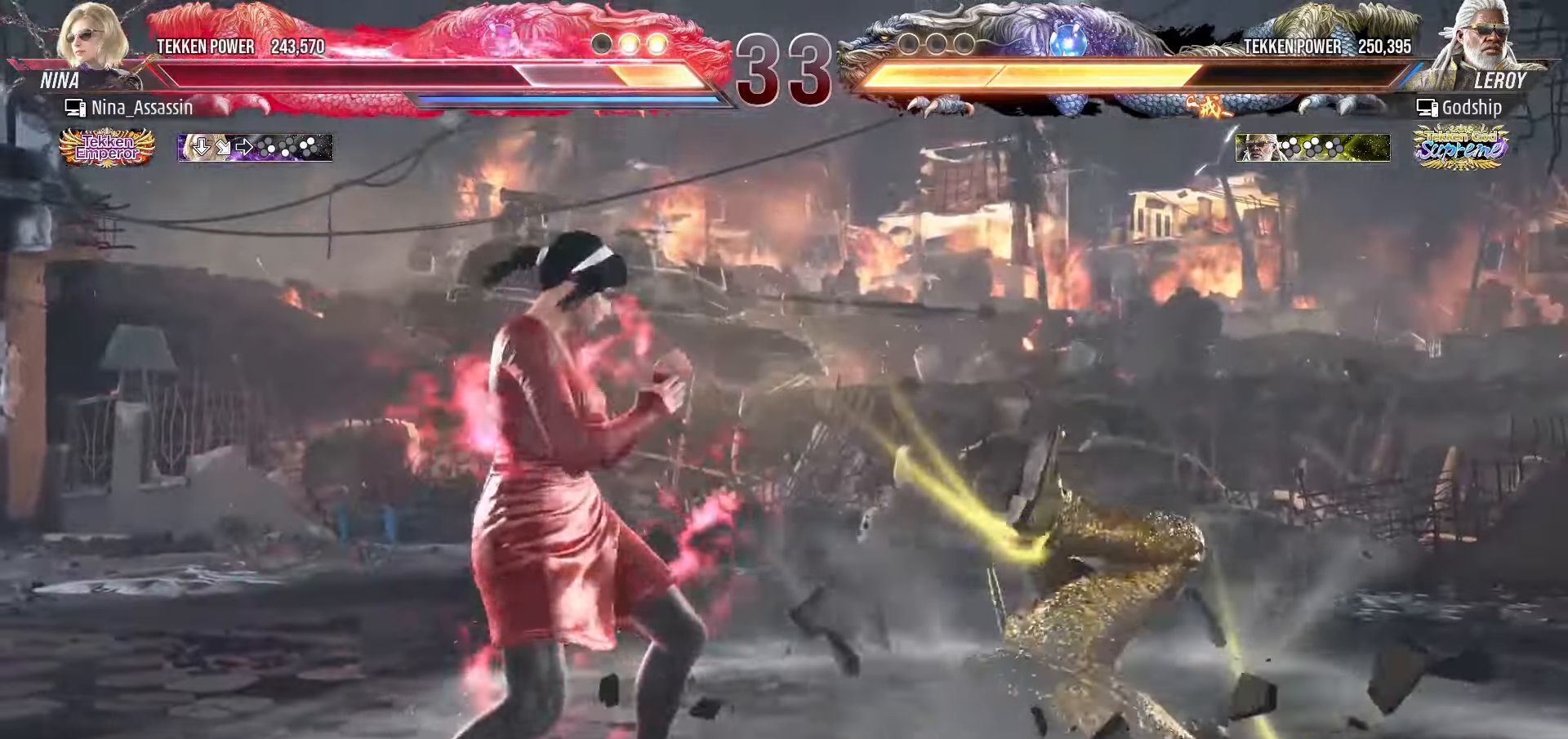
{"buttons": [], "left_stick": "center", "events": [[16, "left_stick", "right"], [33, "SQUARE", "down"], [100, "SQUARE", "up"], [150, "left_stick", "center"]]}
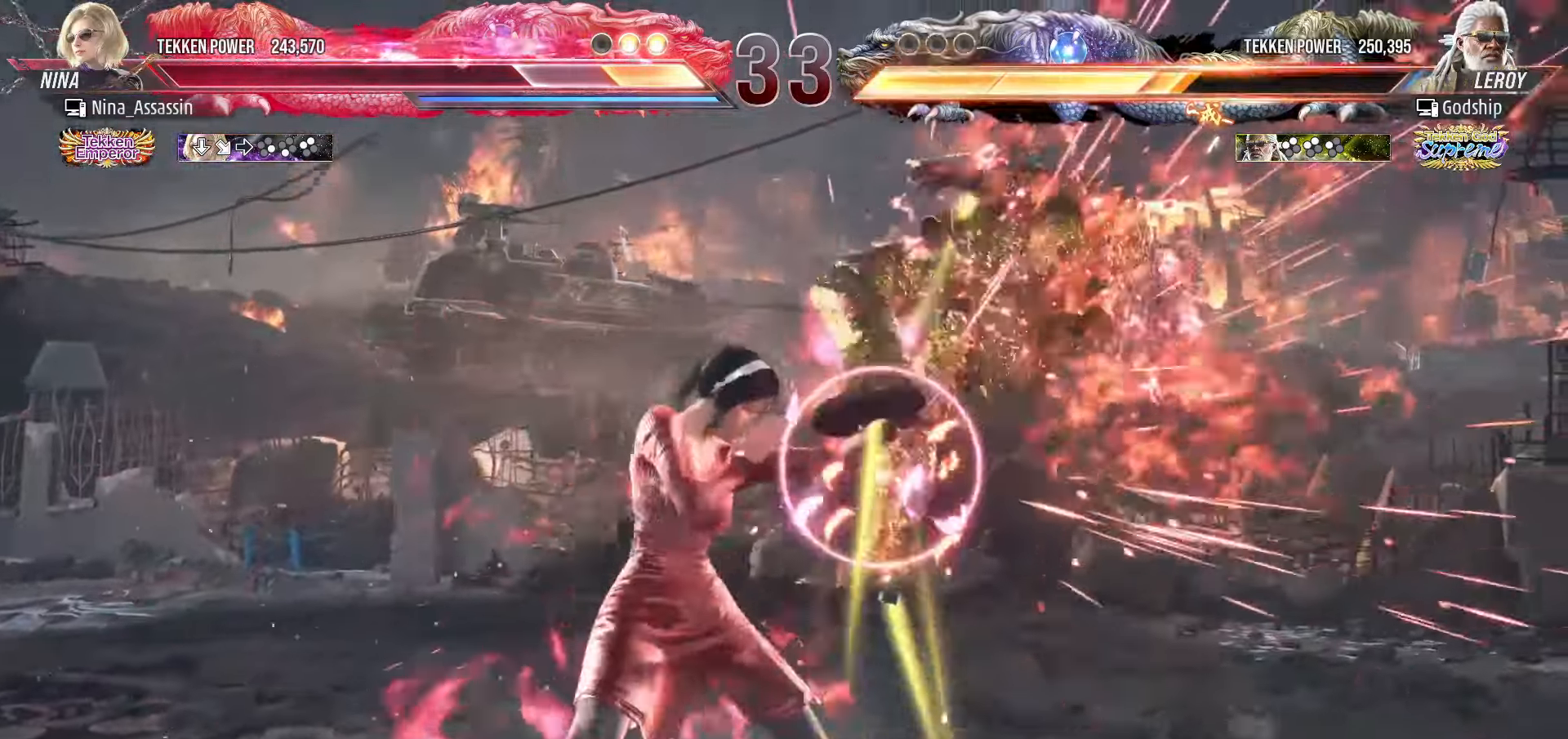
{"buttons": [], "left_stick": "center", "events": [[100, "left_stick", "down-right"], [183, "CROSS", "down"], [250, "CROSS", "up"], [250, "left_stick", "center"], [316, "TRIANGLE", "down"], [383, "TRIANGLE", "up"]]}
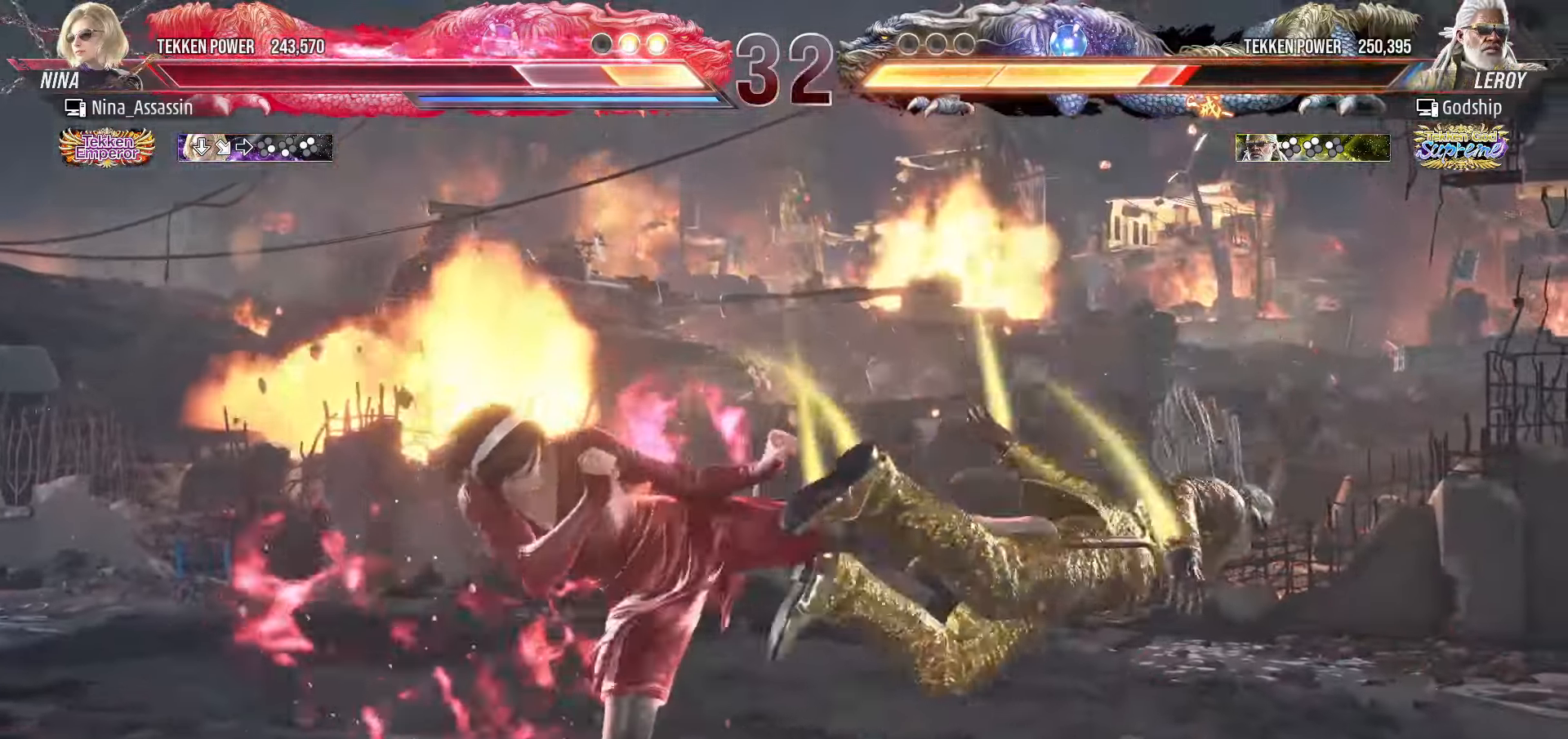
{"buttons": ["TRIANGLE"], "left_stick": "down-left", "events": [[33, "left_stick", "left"], [416, "left_stick", "down-left"], [433, "TRIANGLE", "down"], [466, "TRIANGLE", "up"], [500, "TRIANGLE", "down"]]}
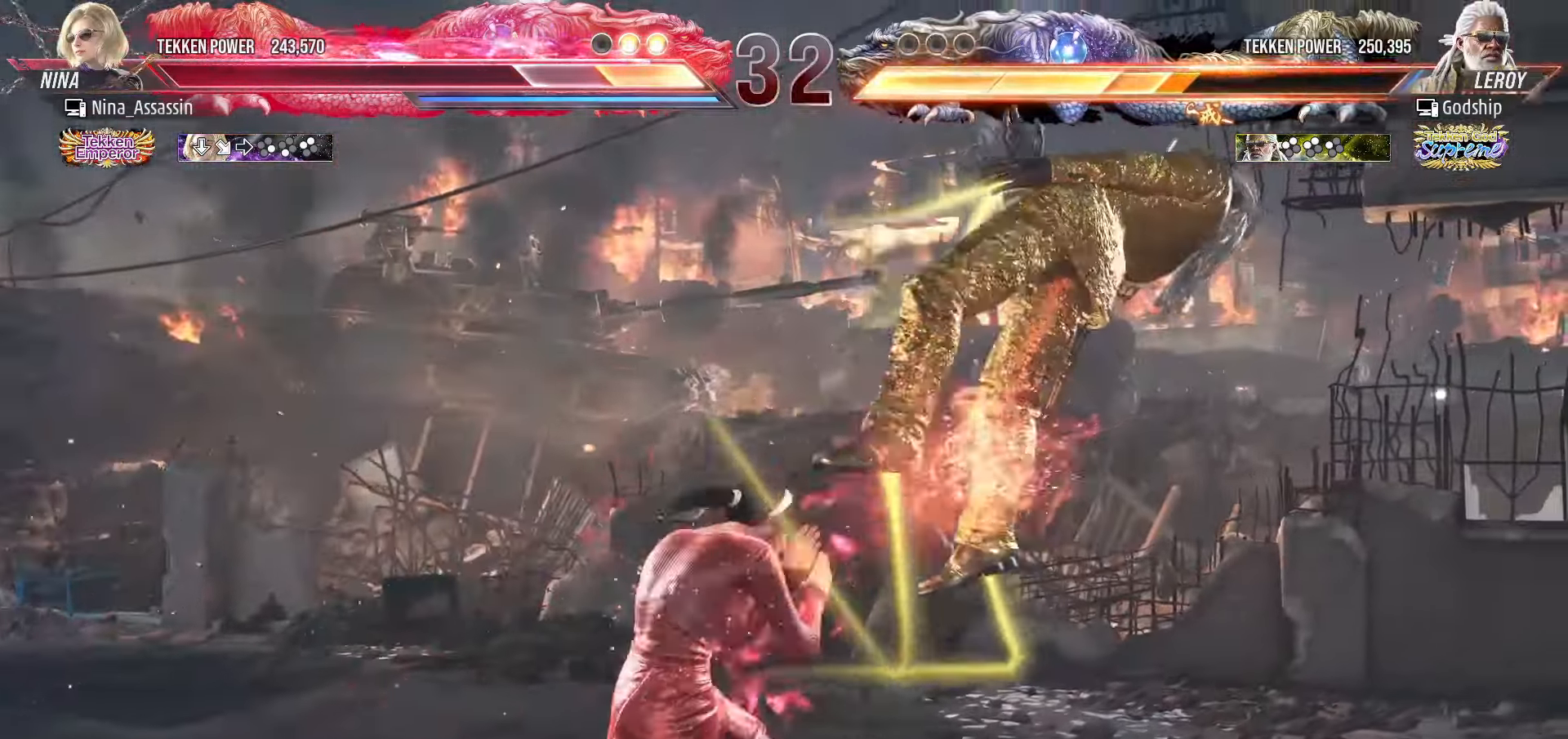
{"buttons": [], "left_stick": "center", "events": [[33, "TRIANGLE", "up"], [83, "left_stick", "center"], [250, "left_stick", "left"], [416, "left_stick", "center"]]}
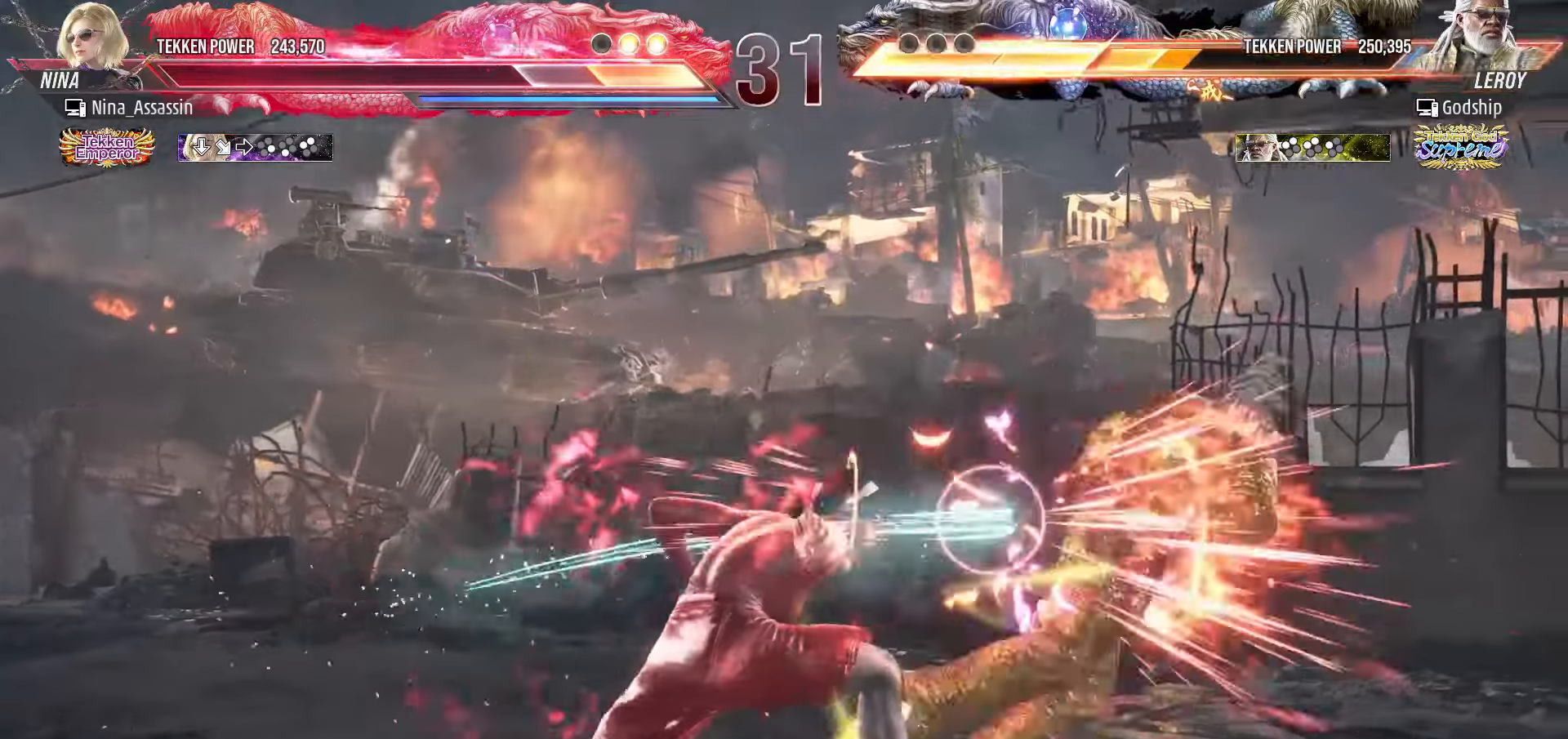
{"buttons": ["L1", "R2"], "left_stick": "center", "events": [[233, "L1", "down"], [233, "R2", "down"], [300, "L1", "up"], [300, "R2", "up"], [316, "L1", "down"], [316, "R2", "down"], [350, "L1", "up"], [350, "R2", "up"], [400, "L1", "down"], [400, "R2", "down"], [416, "L1", "up"], [416, "R2", "up"], [433, "L1", "down"], [433, "R2", "down"], [450, "L1", "up"], [450, "R2", "up"], [483, "L1", "down"], [483, "R2", "down"]]}
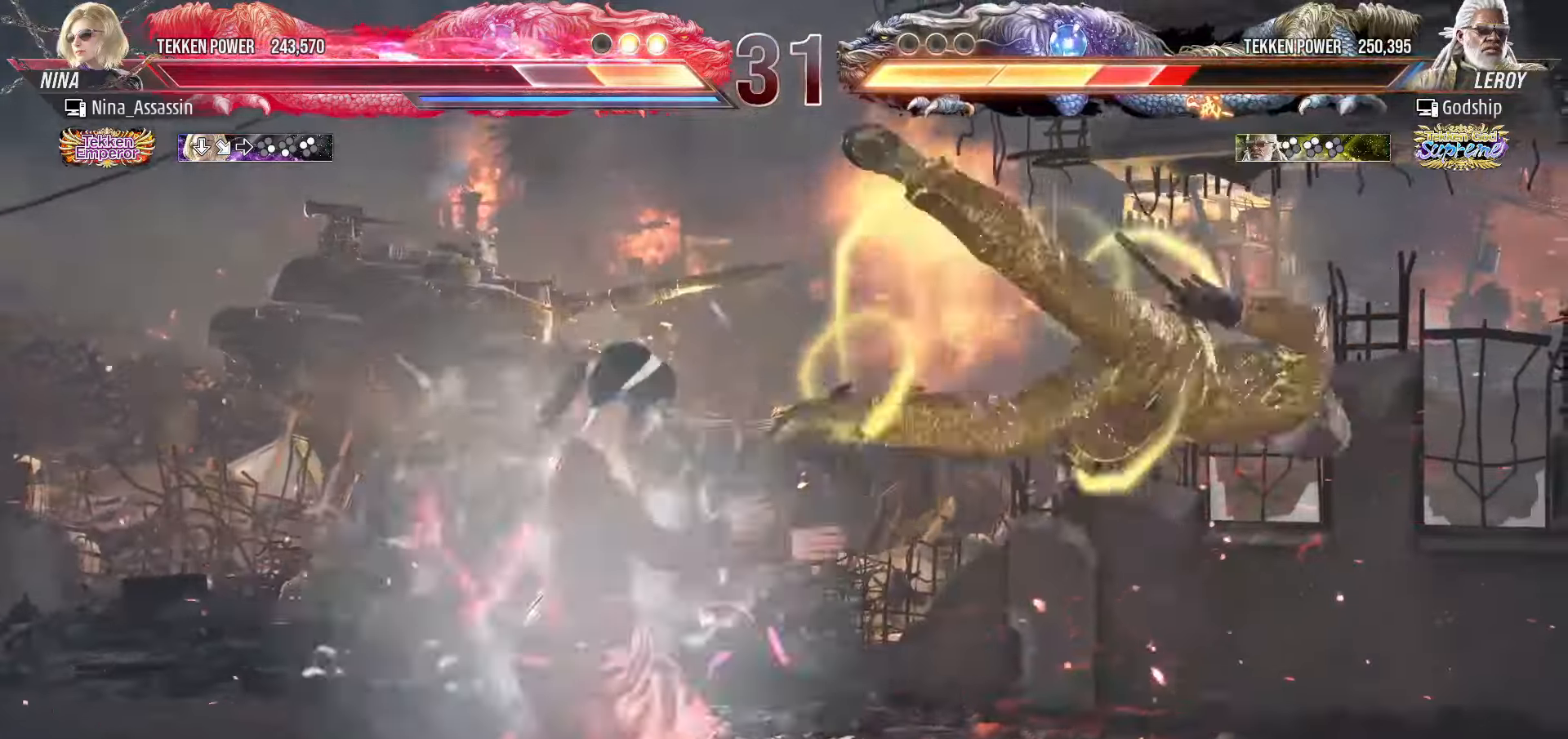
{"buttons": [], "left_stick": "center", "events": [[16, "L1", "up"], [16, "R2", "up"]]}
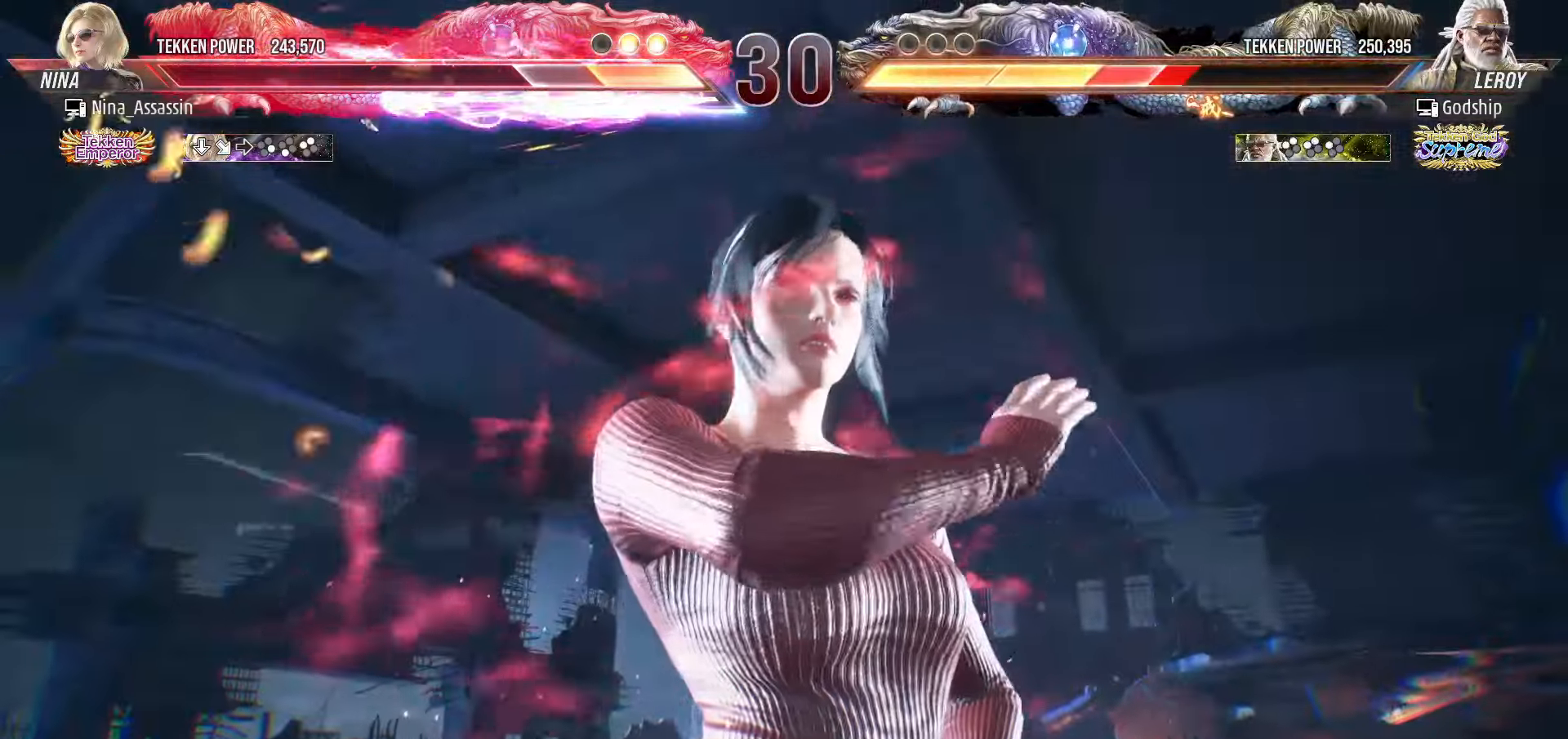
{"buttons": [], "left_stick": "center", "events": []}
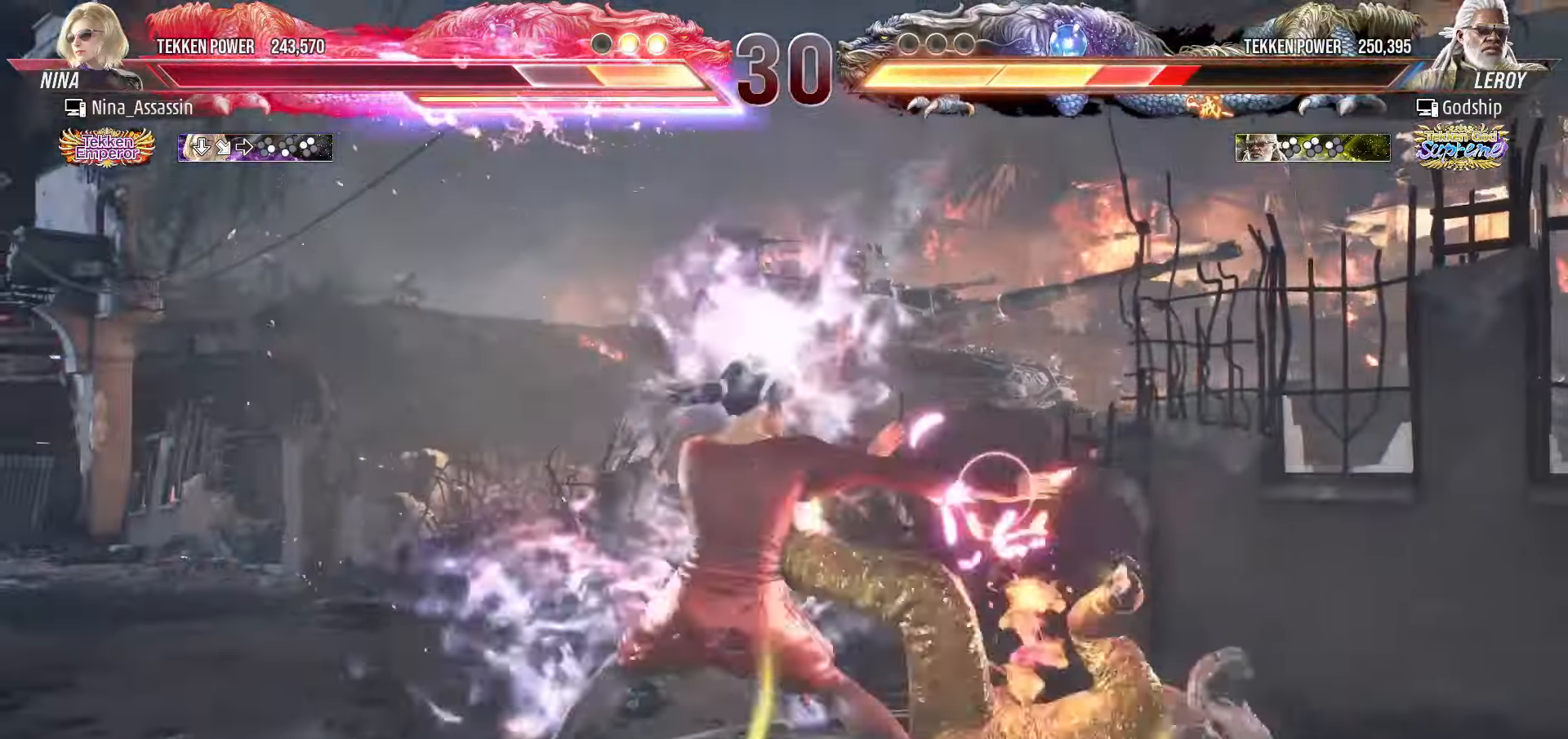
{"buttons": [], "left_stick": "center", "events": [[300, "left_stick", "up"], [383, "left_stick", "center"]]}
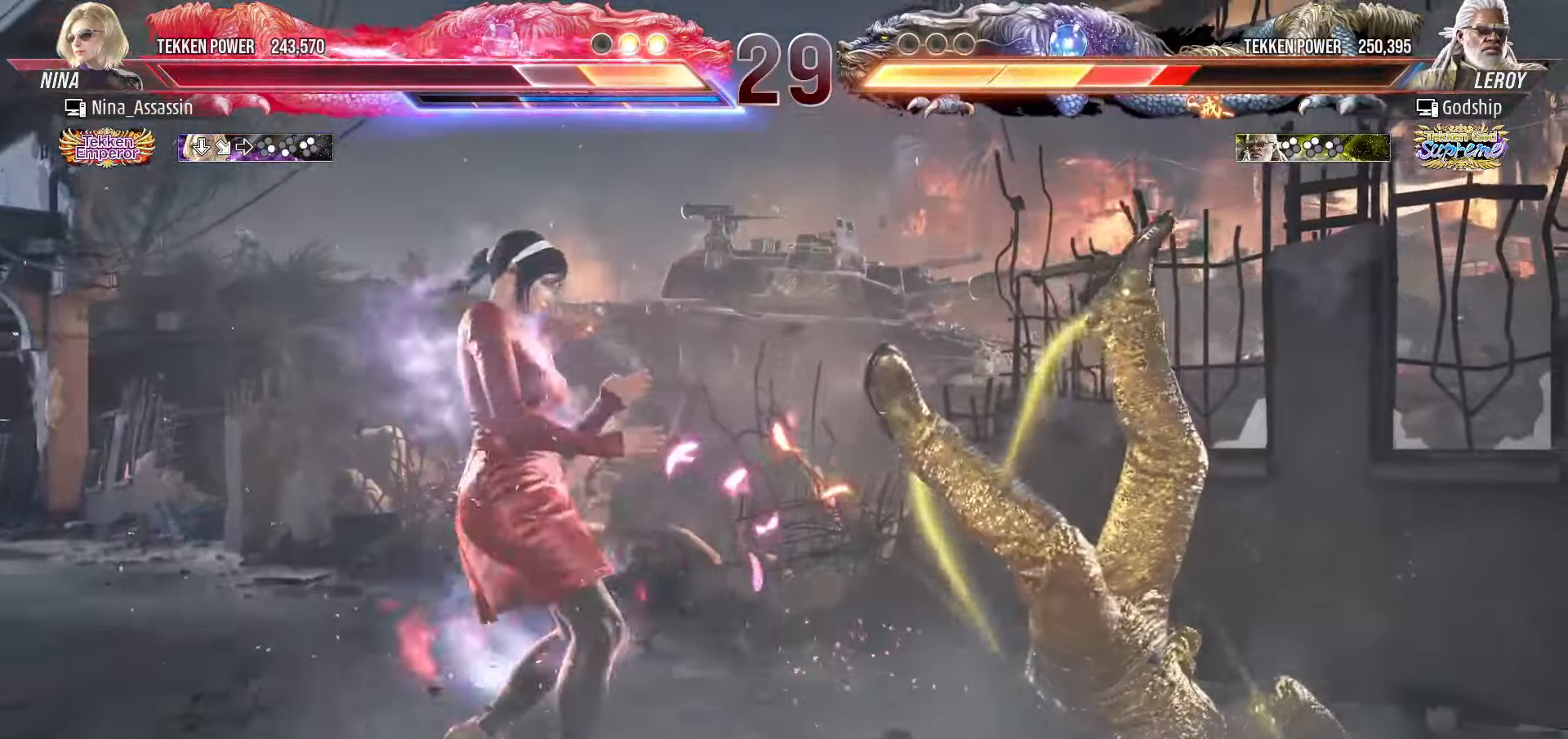
{"buttons": [], "left_stick": "center", "events": [[83, "left_stick", "down-right"], [166, "CROSS", "down"], [233, "CROSS", "up"], [266, "left_stick", "center"], [283, "TRIANGLE", "down"], [366, "TRIANGLE", "up"]]}
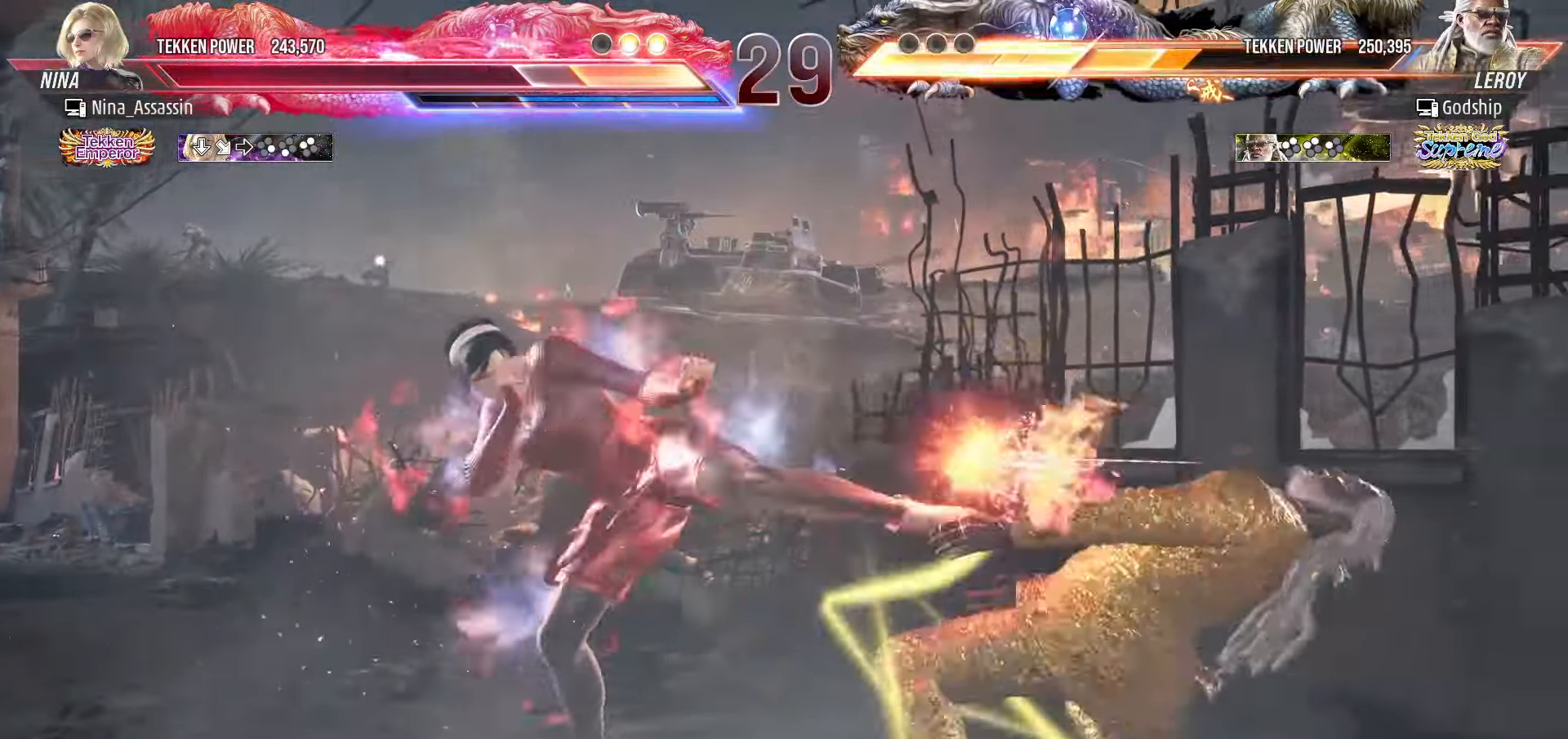
{"buttons": [], "left_stick": "right", "events": [[483, "left_stick", "right"]]}
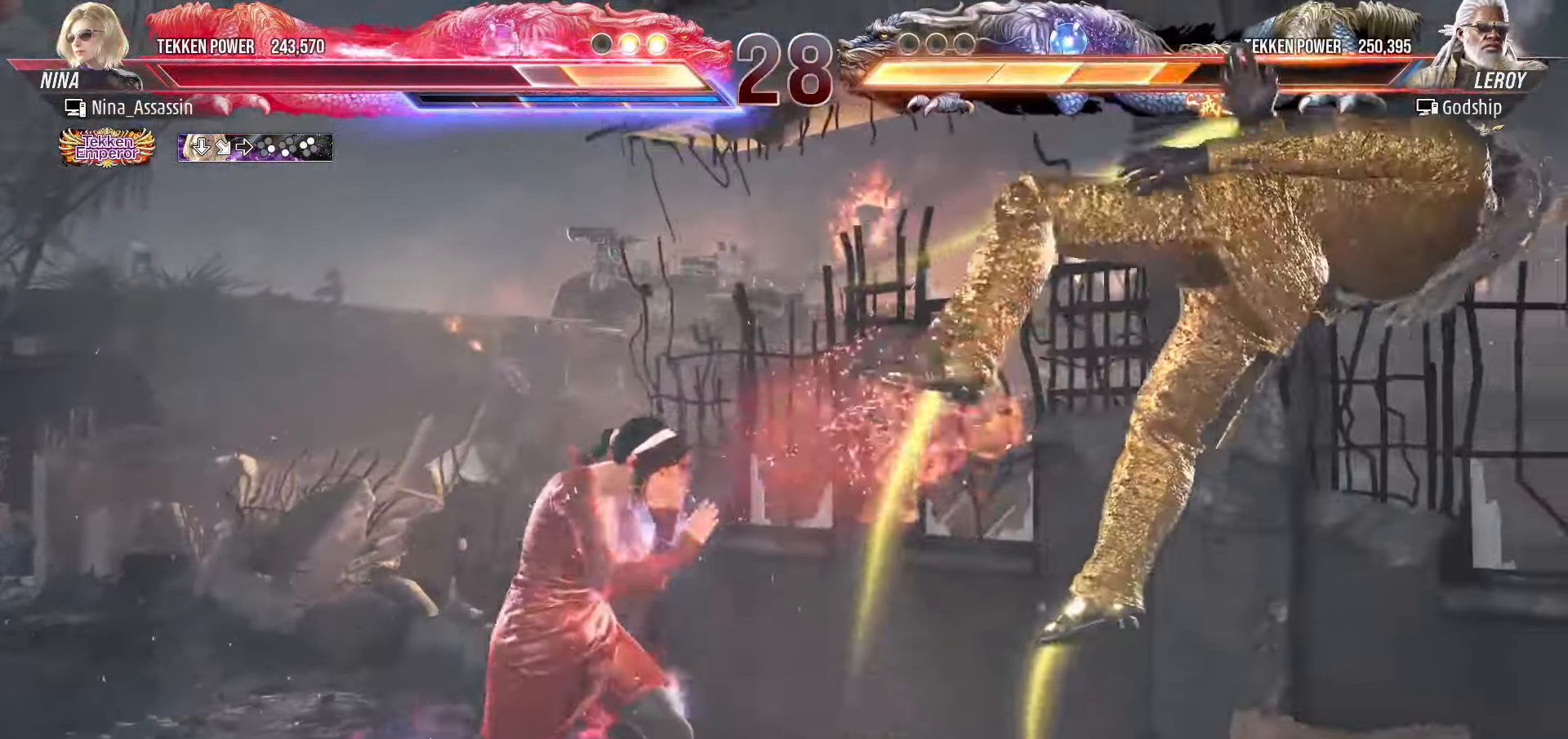
{"buttons": [], "left_stick": "center", "events": [[33, "left_stick", "center"], [116, "left_stick", "right"], [200, "left_stick", "center"], [283, "left_stick", "down-right"], [350, "SQUARE", "down"], [400, "SQUARE", "up"], [450, "left_stick", "center"]]}
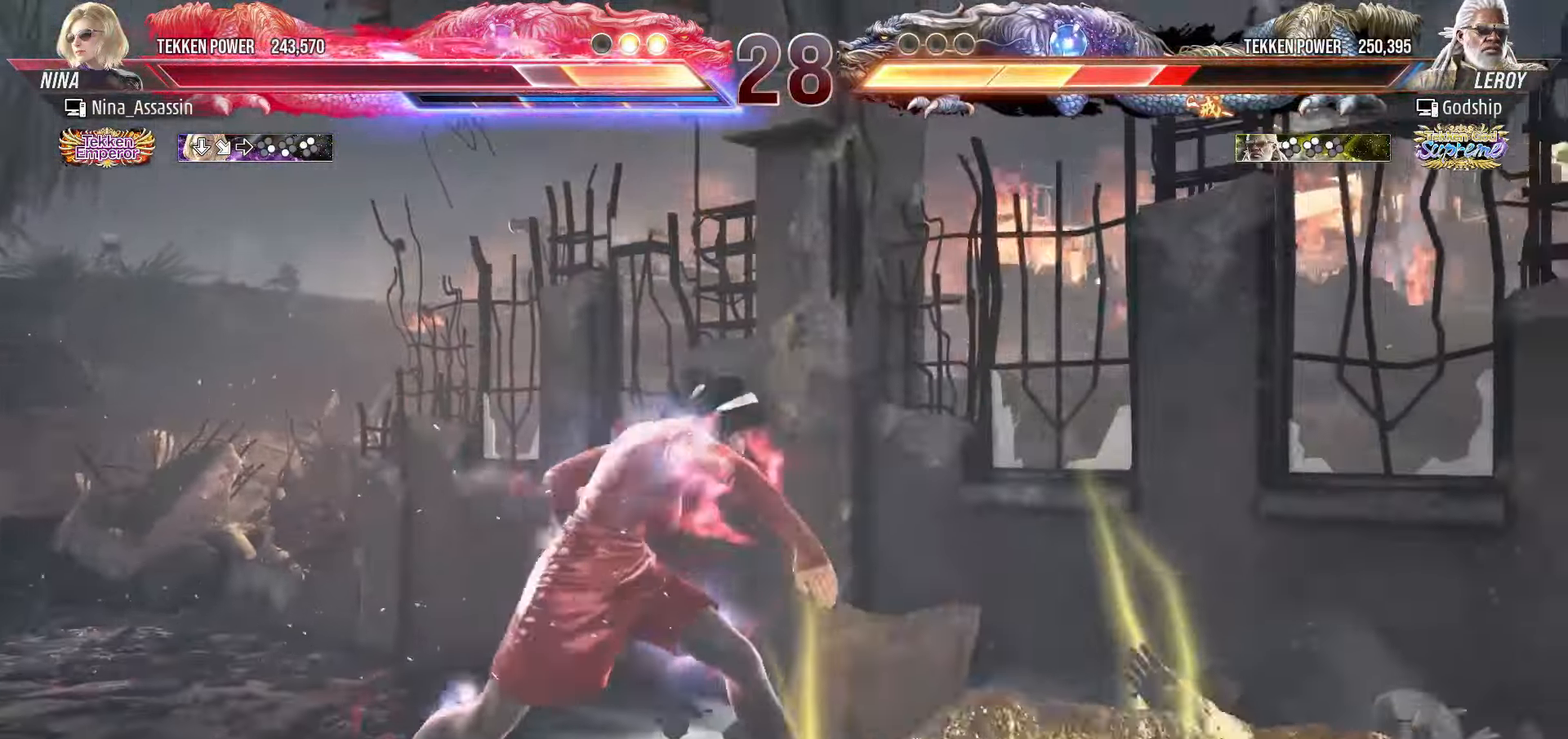
{"buttons": [], "left_stick": "center", "events": [[333, "left_stick", "down"], [416, "left_stick", "center"]]}
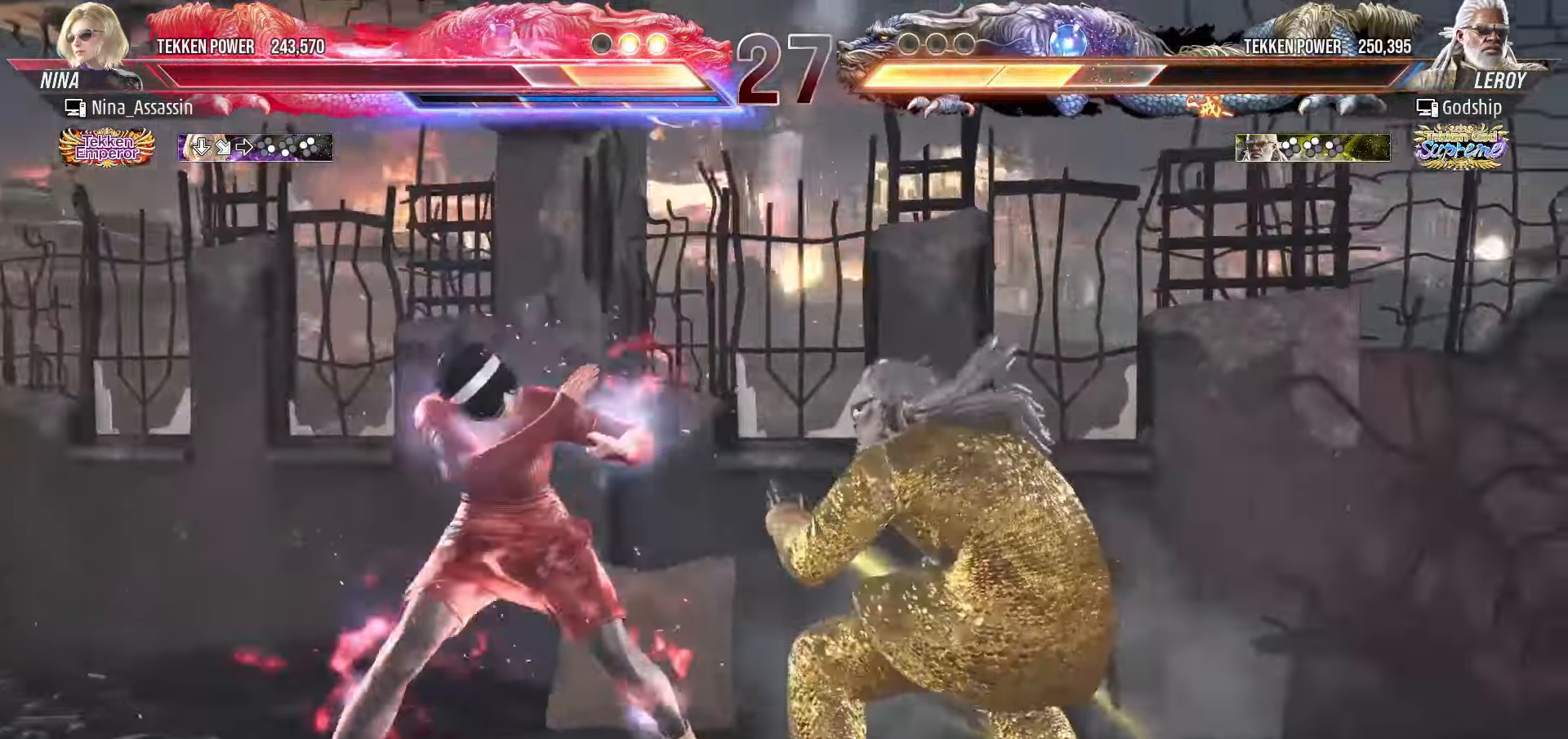
{"buttons": [], "left_stick": "left", "events": [[116, "SQUARE", "down"], [200, "SQUARE", "up"], [366, "left_stick", "left"]]}
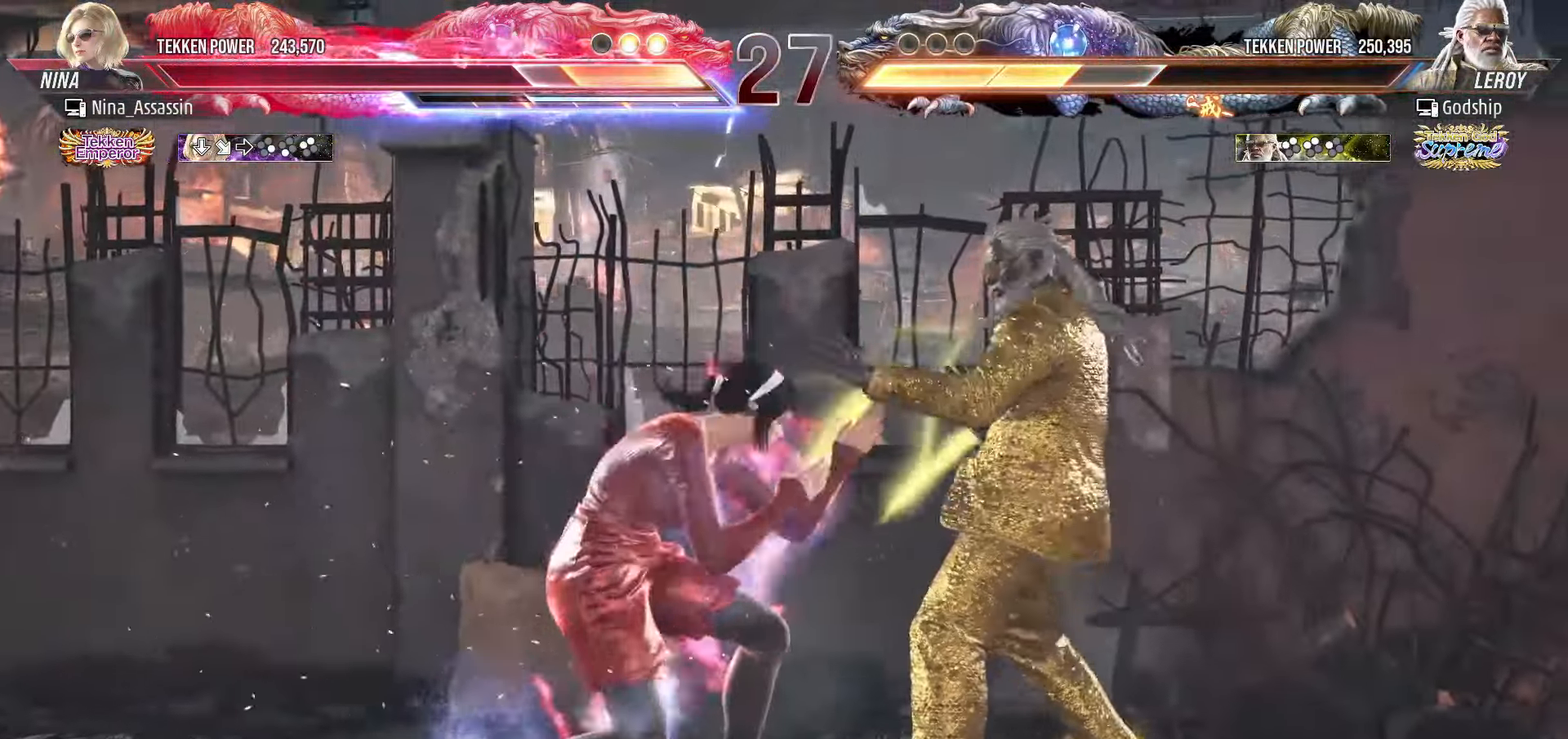
{"buttons": [], "left_stick": "center", "events": [[83, "left_stick", "center"], [233, "left_stick", "down-right"], [266, "CROSS", "down"], [316, "CROSS", "up"], [433, "left_stick", "center"]]}
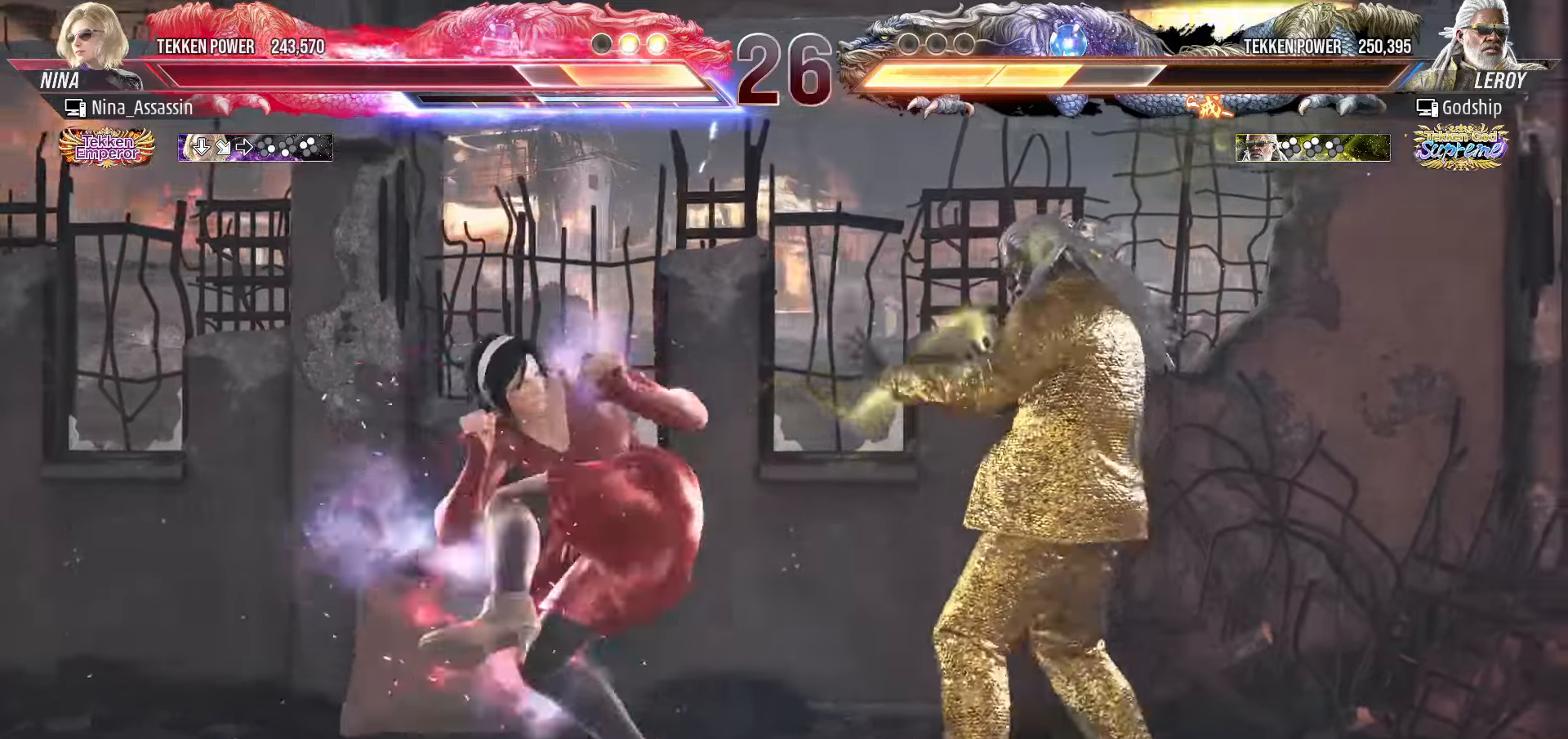
{"buttons": [], "left_stick": "down", "events": [[433, "left_stick", "down"]]}
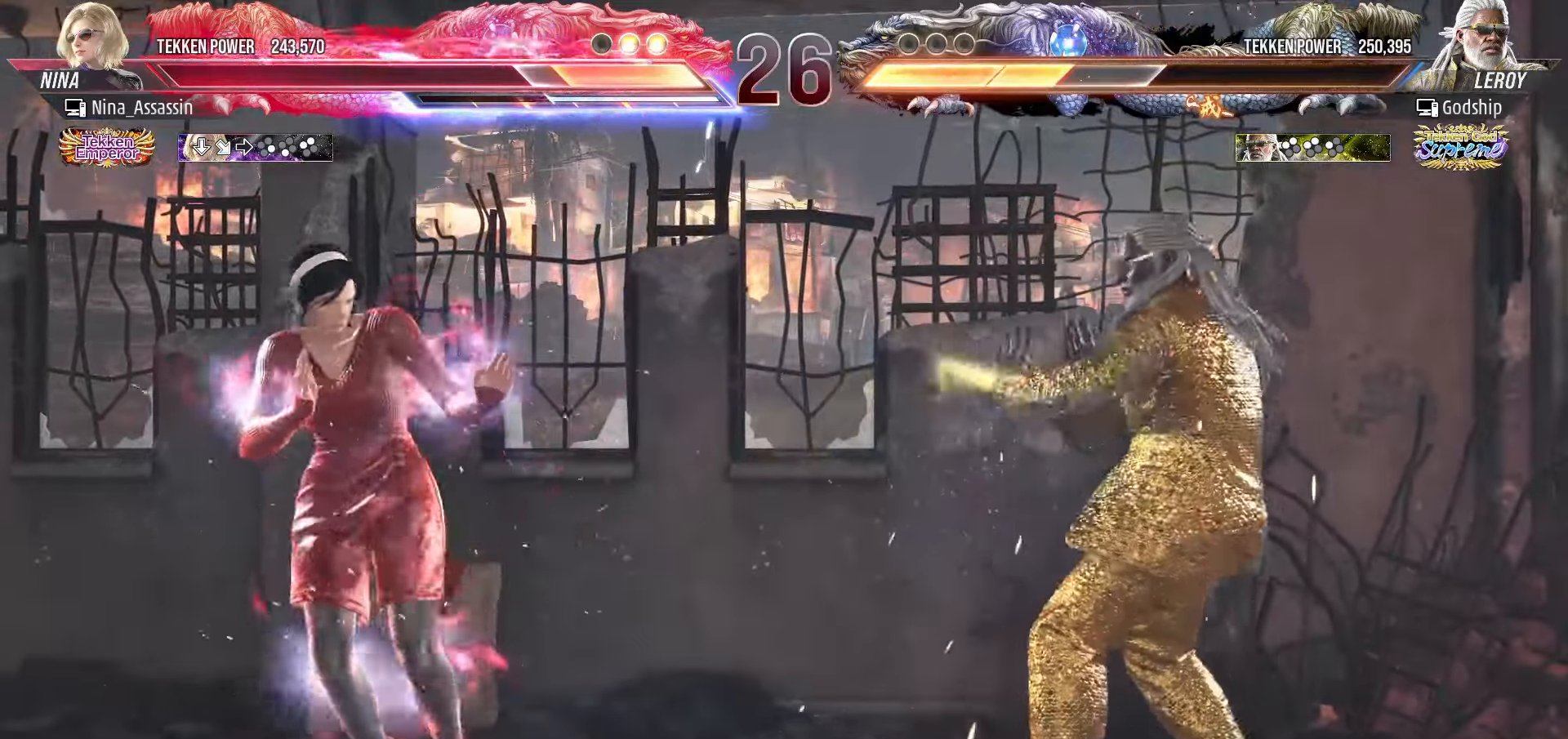
{"buttons": [], "left_stick": "center", "events": [[16, "left_stick", "center"], [83, "left_stick", "down"], [233, "left_stick", "center"], [400, "left_stick", "left"], [450, "left_stick", "center"]]}
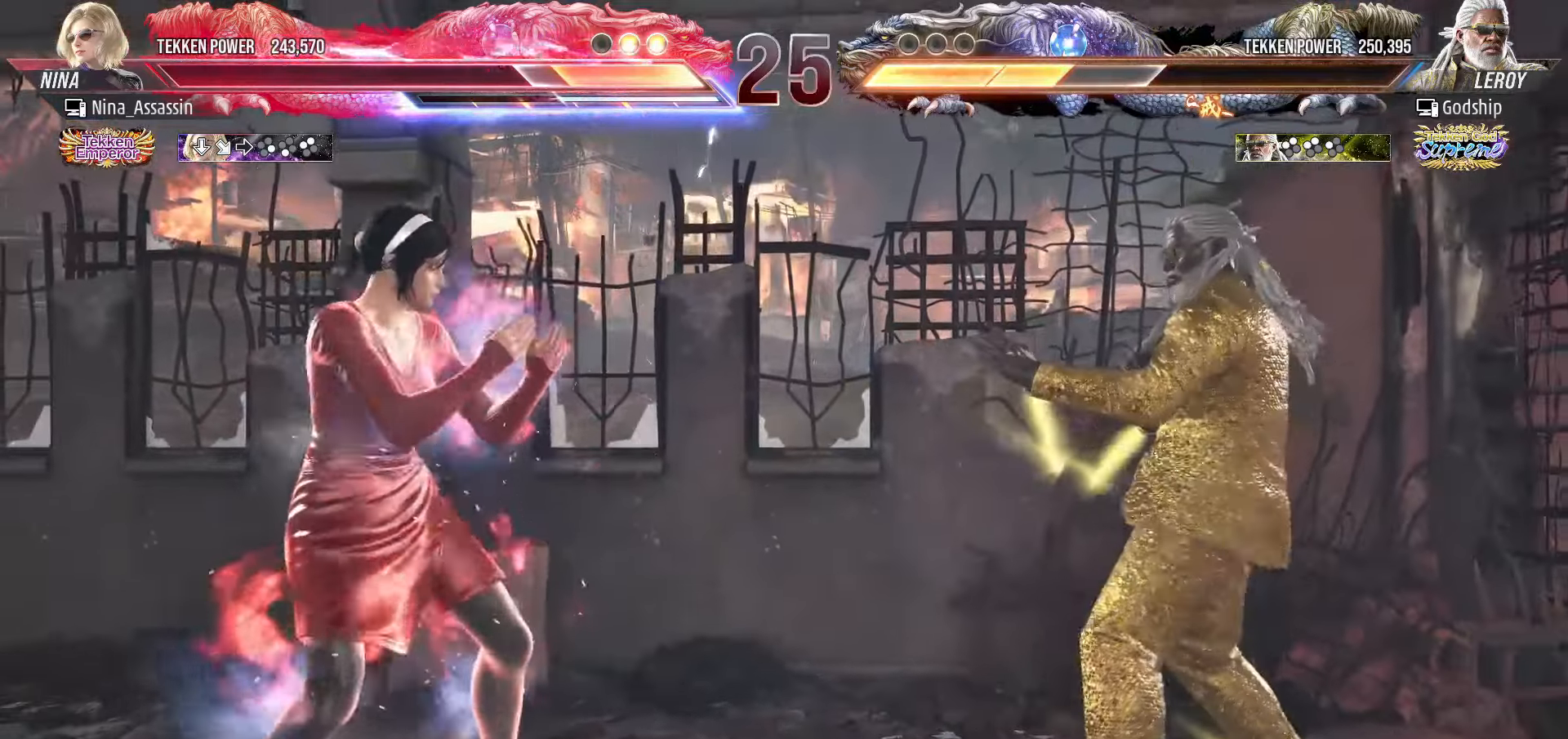
{"buttons": [], "left_stick": "center", "events": [[50, "left_stick", "right"], [266, "SQUARE", "down"], [266, "left_stick", "center"], [350, "SQUARE", "up"]]}
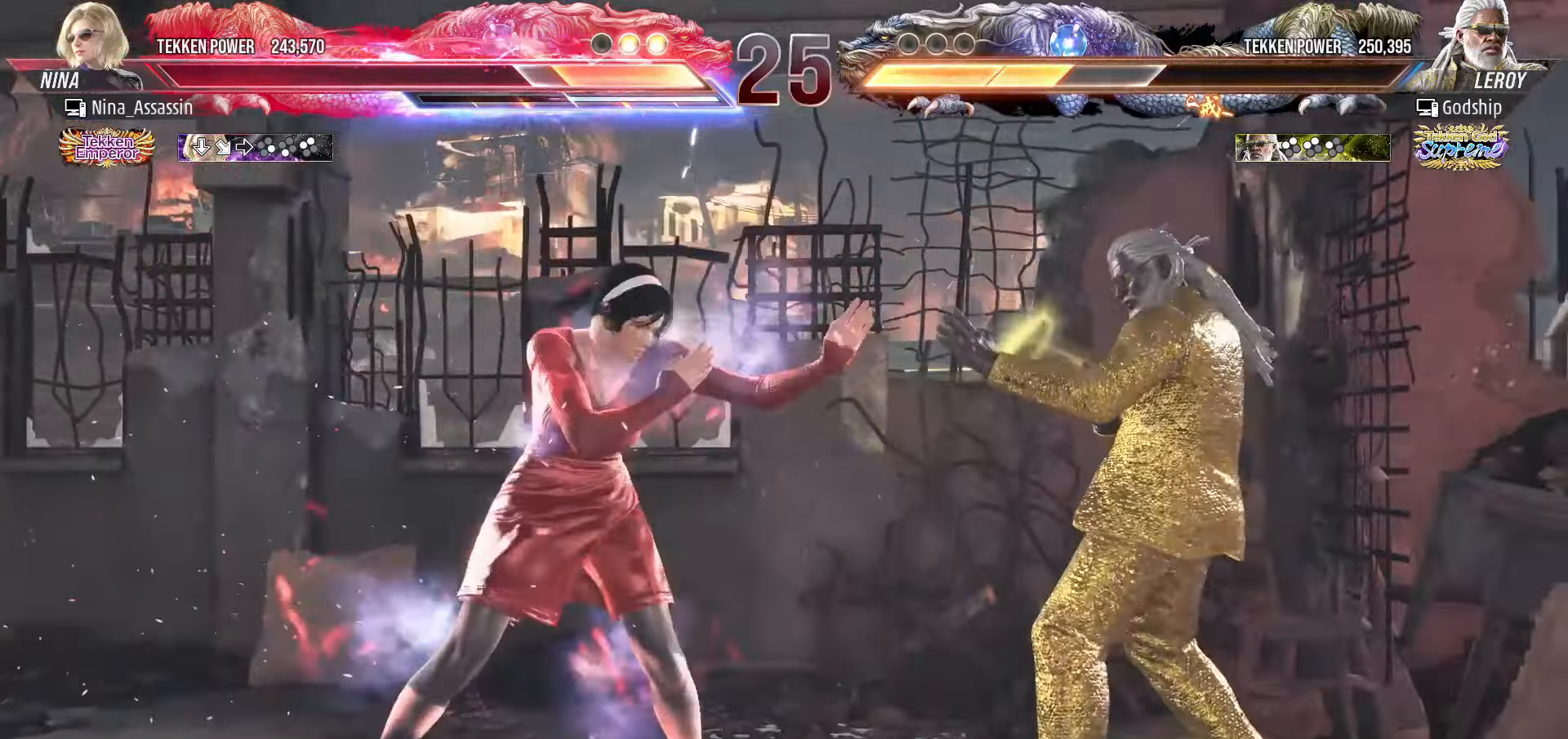
{"buttons": [], "left_stick": "center", "events": [[116, "left_stick", "down"], [166, "left_stick", "center"], [350, "CIRCLE", "down"], [433, "CIRCLE", "up"]]}
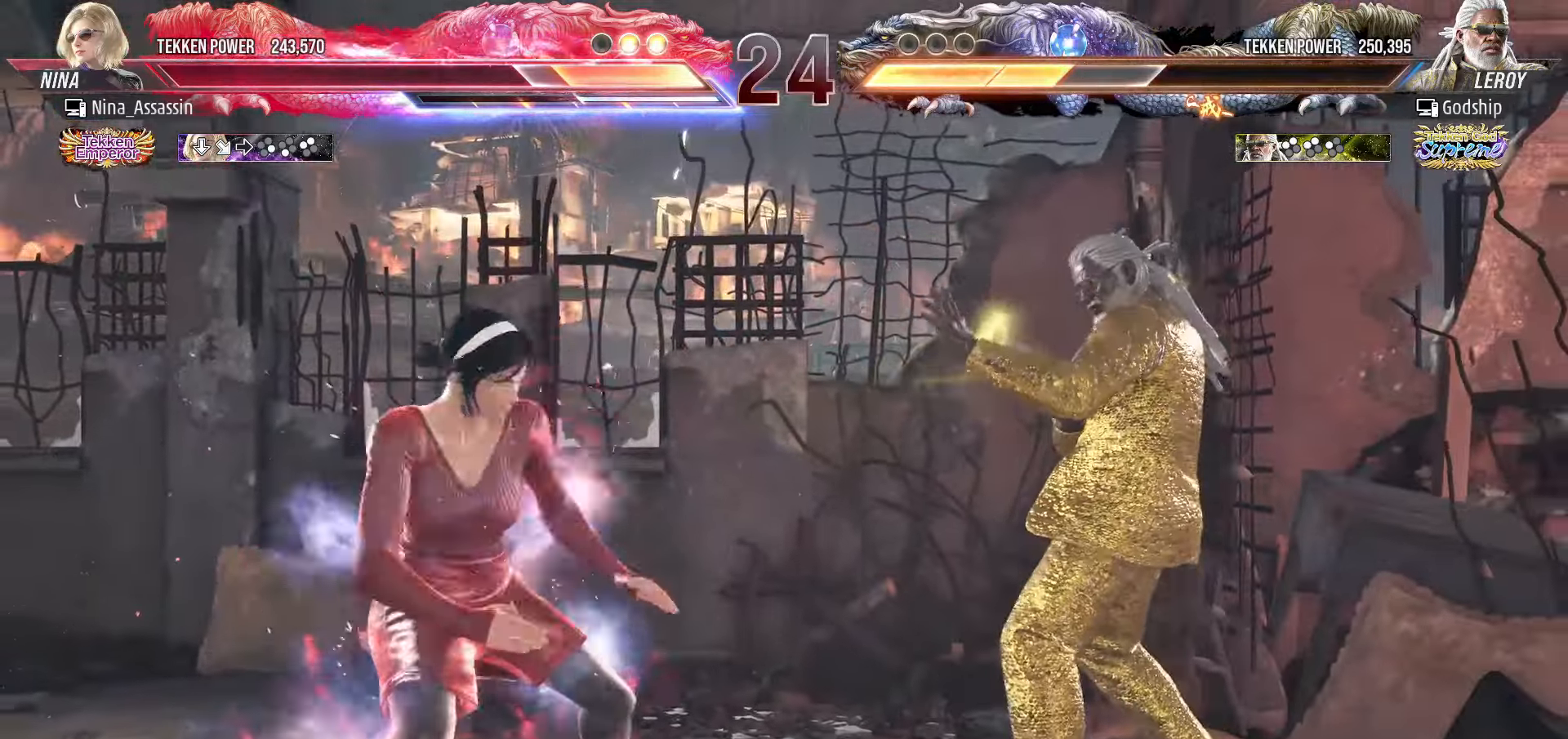
{"buttons": [], "left_stick": "center", "events": []}
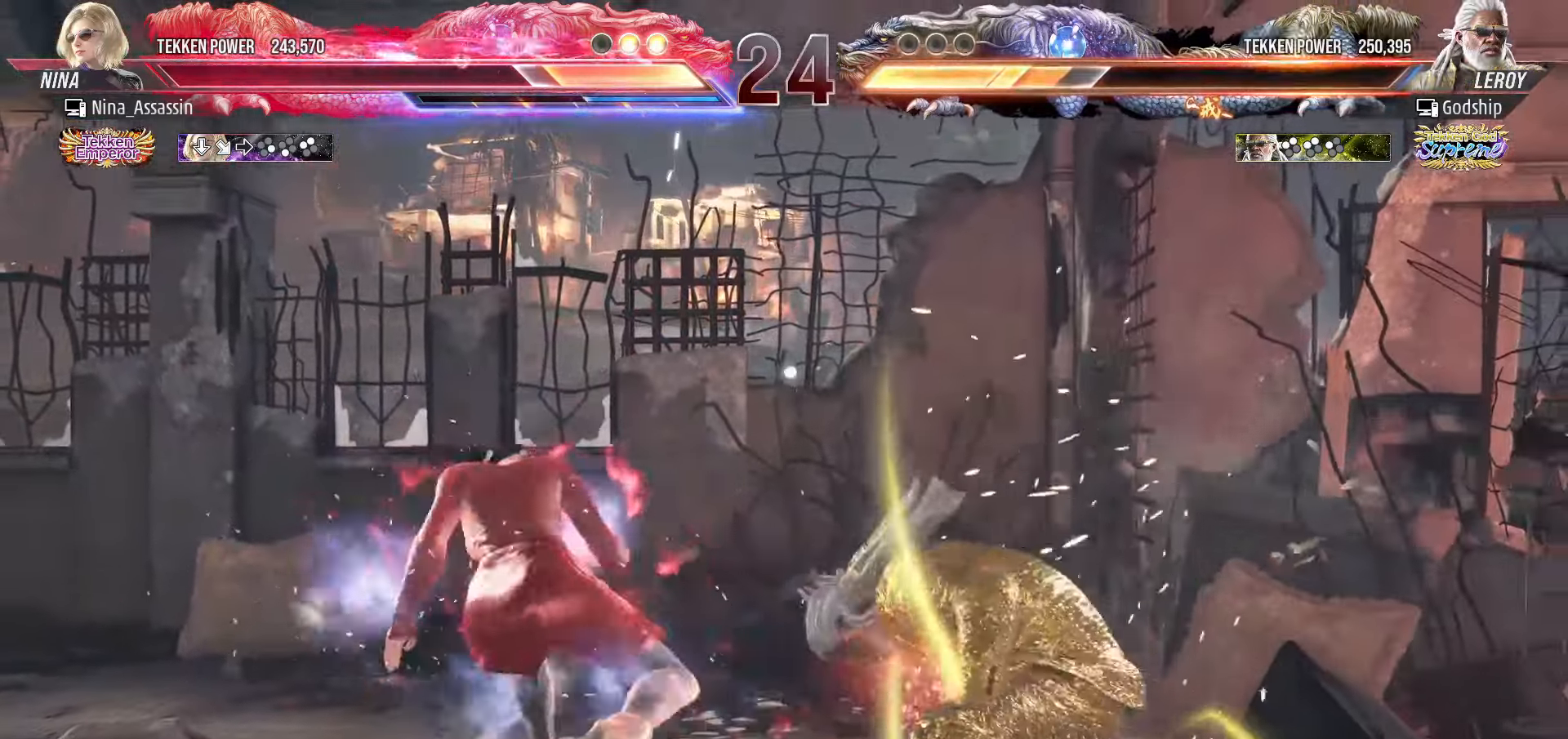
{"buttons": [], "left_stick": "left", "events": [[83, "left_stick", "down-left"], [116, "CROSS", "down"], [166, "CROSS", "up"], [183, "CROSS", "down"], [200, "CROSS", "up"], [266, "left_stick", "center"], [416, "left_stick", "left"]]}
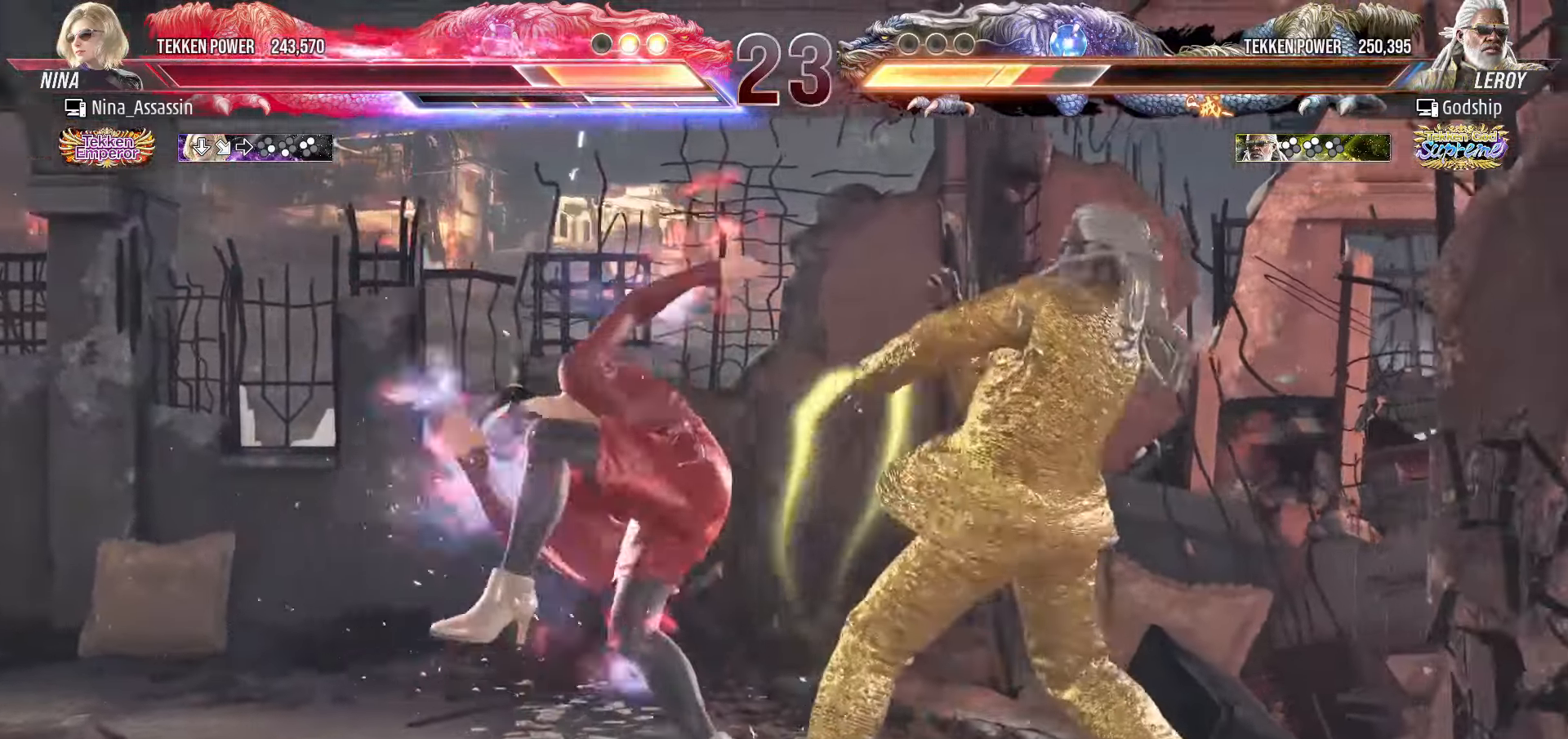
{"buttons": [], "left_stick": "down", "events": [[266, "left_stick", "center"], [433, "left_stick", "down"]]}